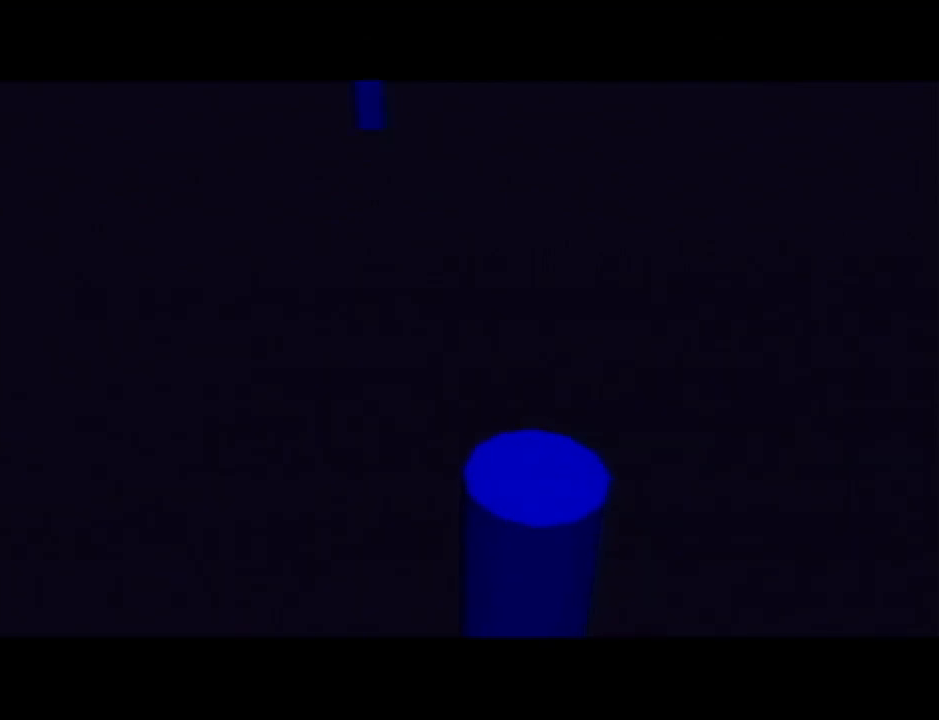
Gameplay with a controller (Nintendo layout); each line is a JSON object with the inputs held at the frame after it. "events" lists button and stick changes between this image and that frame as [ms after this image, input, new state], when the widget could be followed in between. Not read: L3 R3.
{"buttons": [], "left_stick": "center", "events": []}
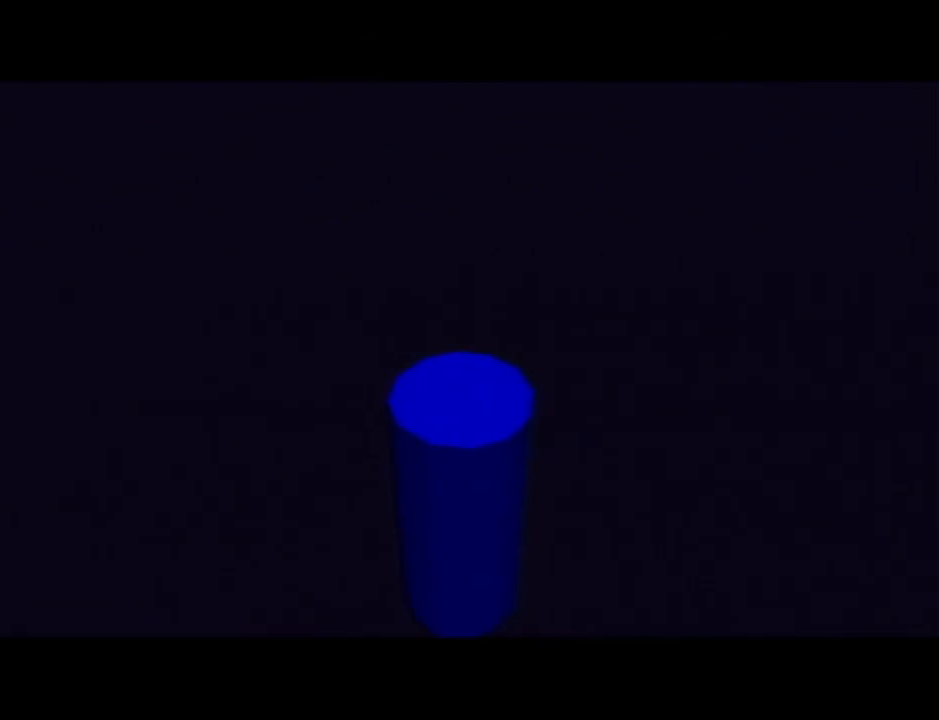
{"buttons": [], "left_stick": "center", "events": []}
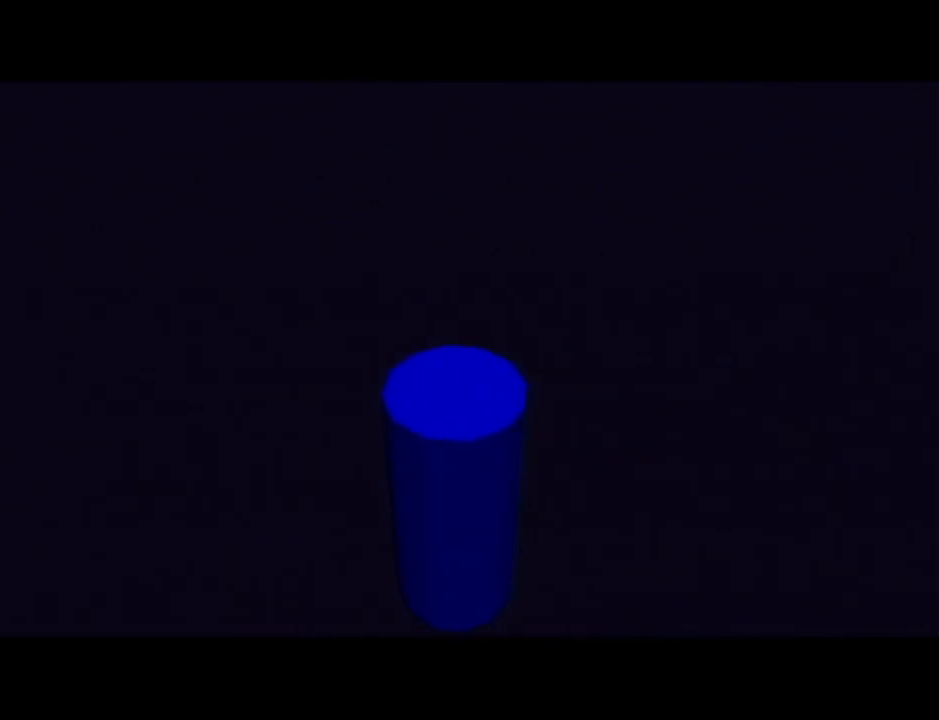
{"buttons": [], "left_stick": "center", "events": []}
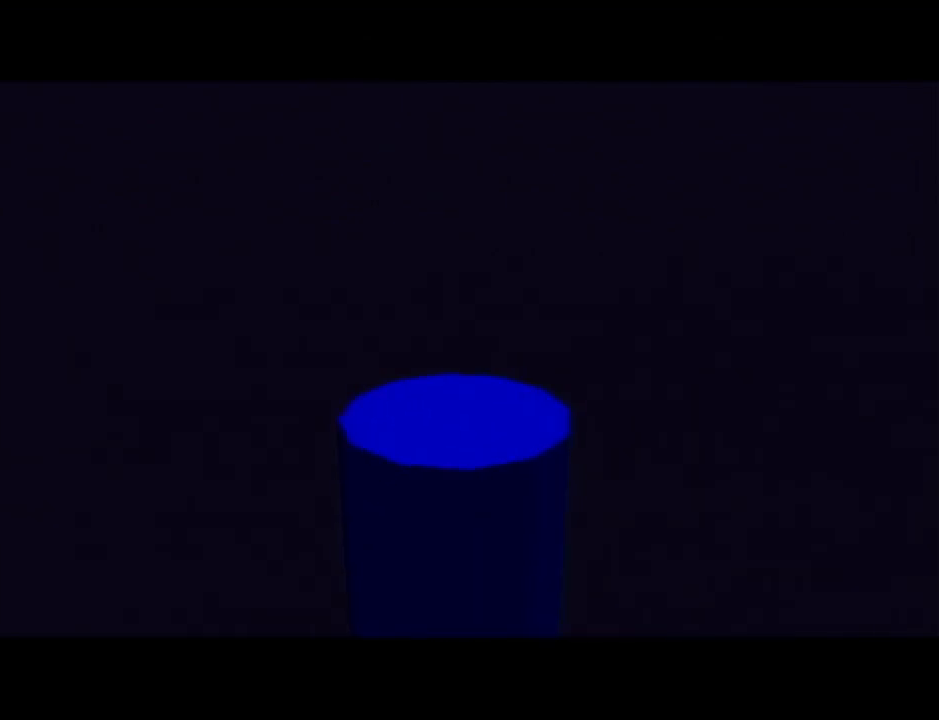
{"buttons": [], "left_stick": "center", "events": []}
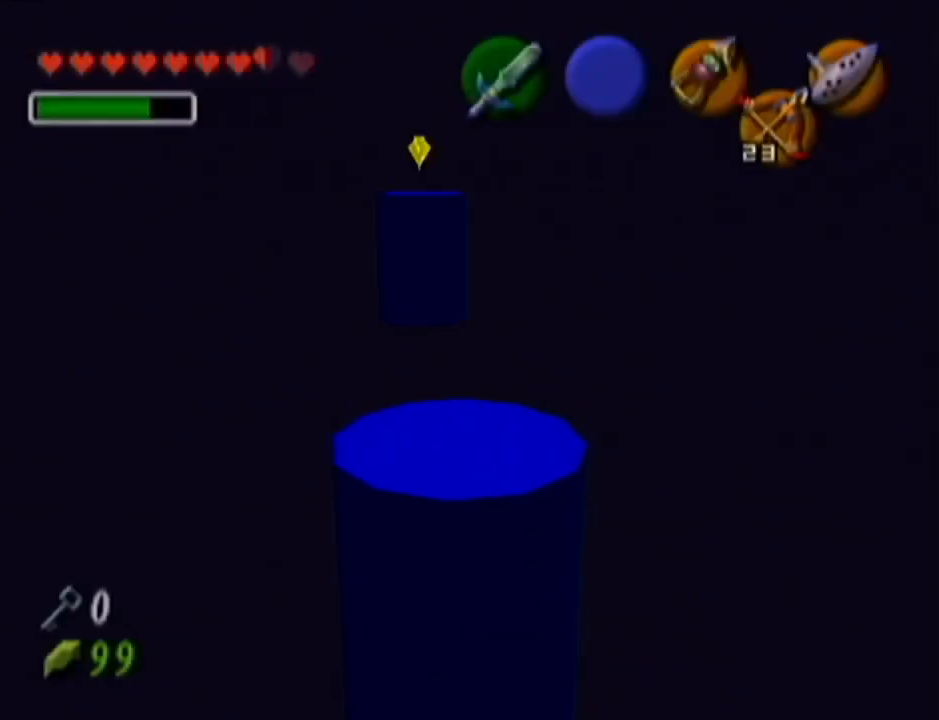
{"buttons": [], "left_stick": "center", "events": []}
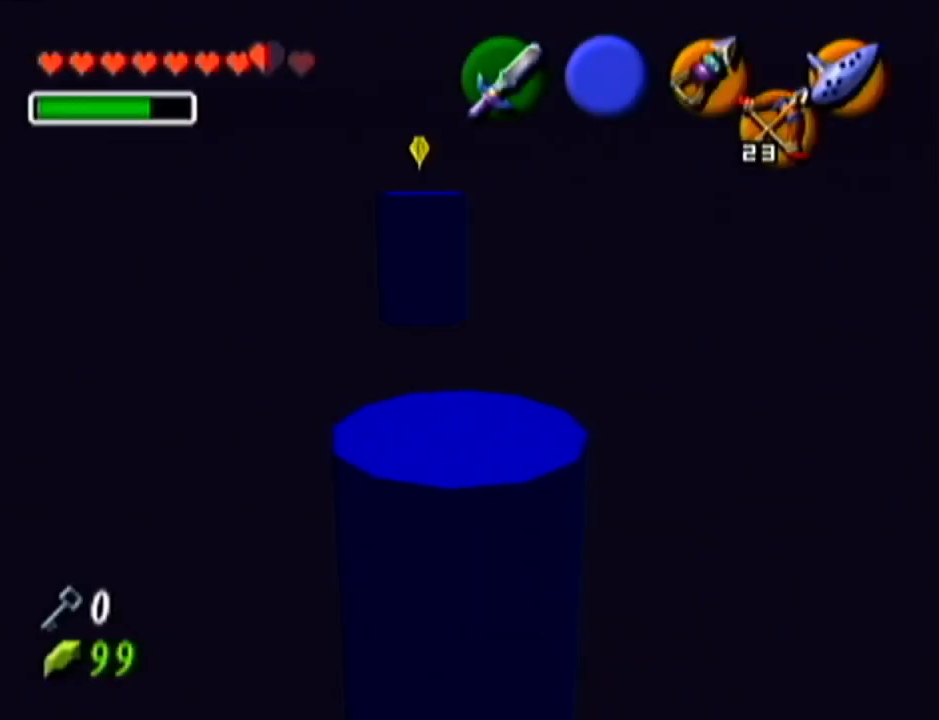
{"buttons": [], "left_stick": "center", "events": []}
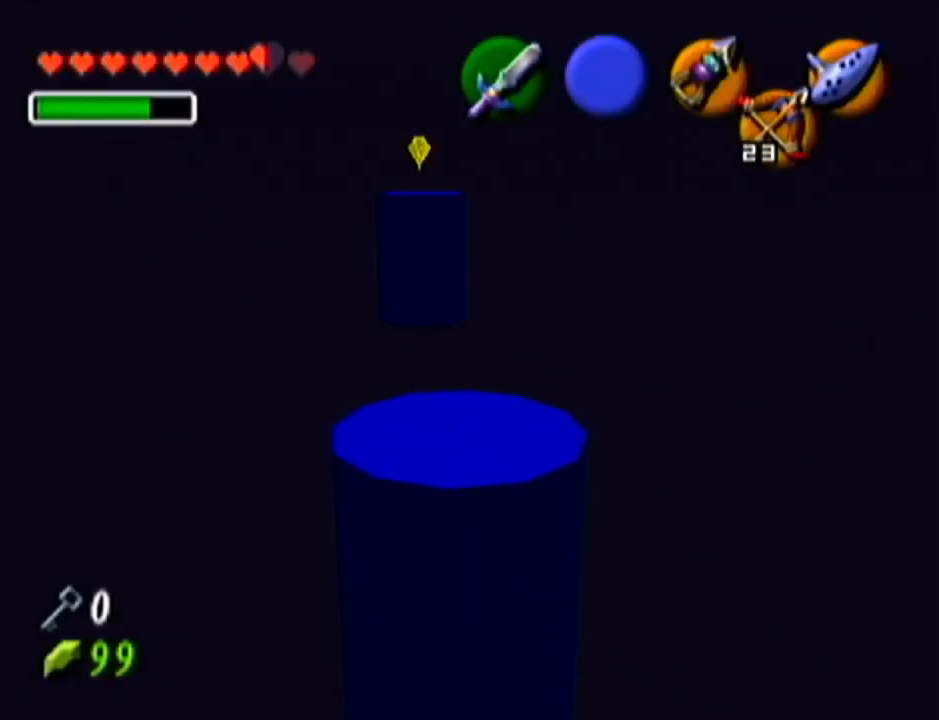
{"buttons": [], "left_stick": "center", "events": []}
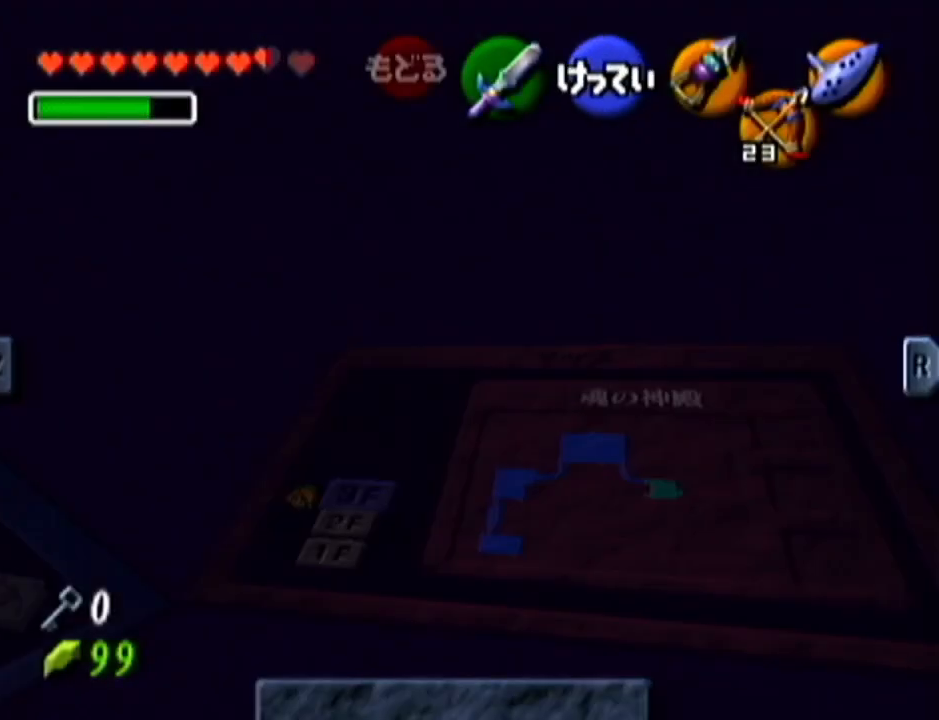
{"buttons": [], "left_stick": "center", "events": []}
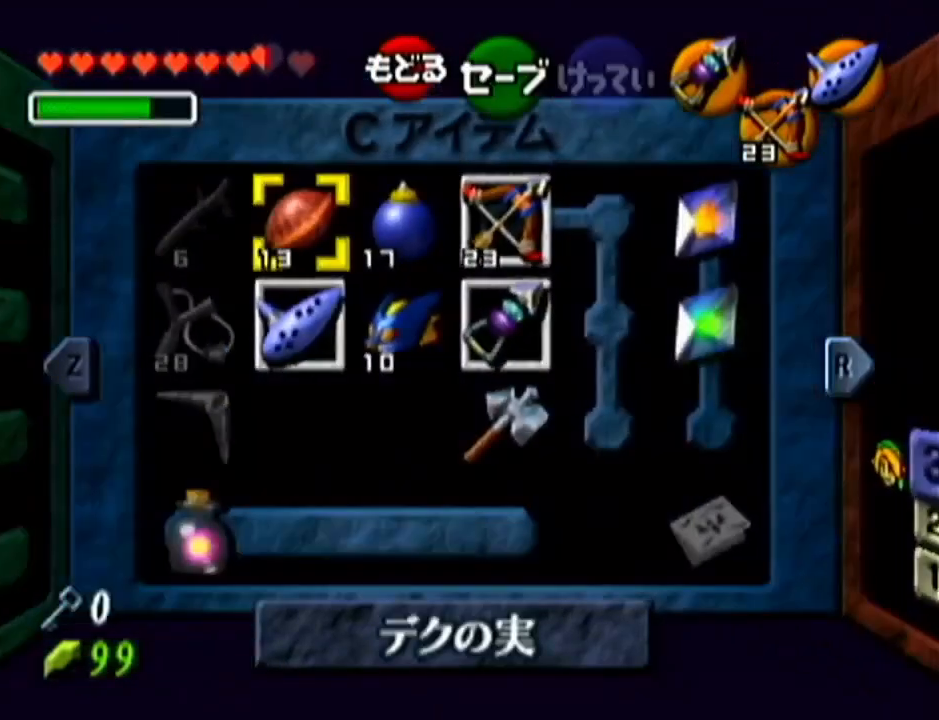
{"buttons": ["C_LEFT"], "left_stick": "right", "events": [[384, "C_LEFT", "down"], [384, "left_stick", "right"]]}
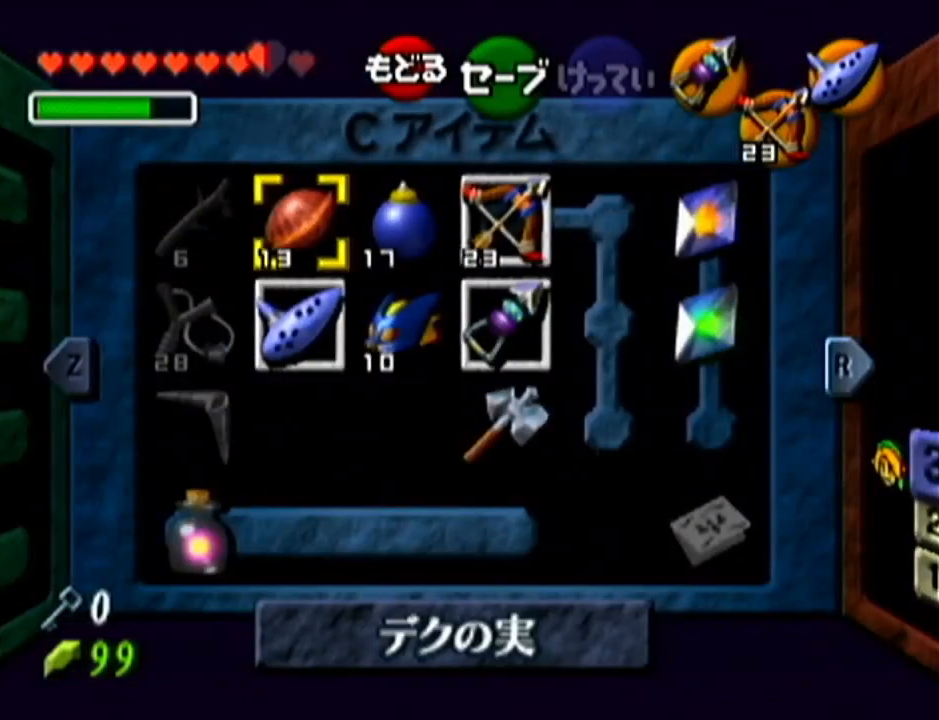
{"buttons": ["C_DOWN"], "left_stick": "right", "events": [[34, "C_LEFT", "up"], [34, "left_stick", "center"], [251, "left_stick", "right"], [384, "left_stick", "center"], [501, "C_DOWN", "down"], [501, "left_stick", "right"]]}
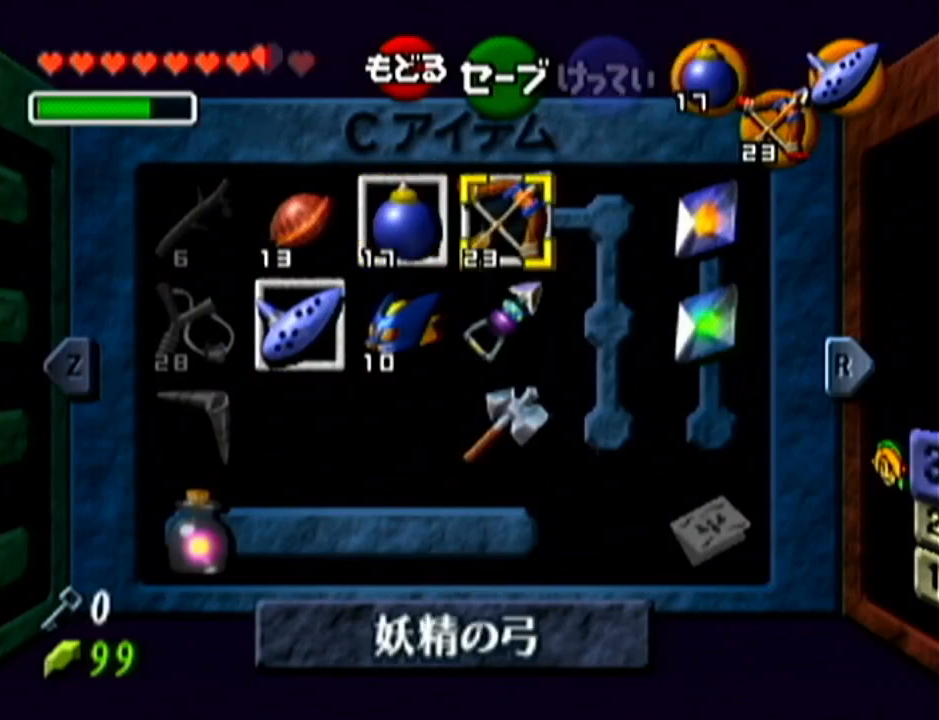
{"buttons": ["C_RIGHT"], "left_stick": "down", "events": [[133, "C_DOWN", "up"], [133, "left_stick", "center"], [384, "left_stick", "down"], [417, "C_RIGHT", "down"]]}
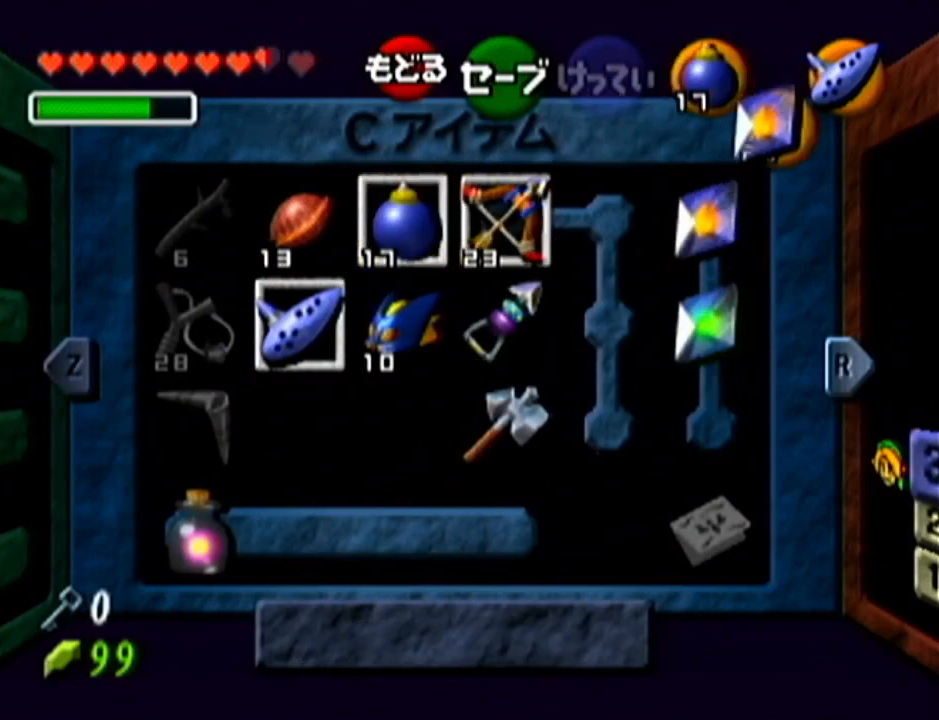
{"buttons": [], "left_stick": "center", "events": [[34, "C_RIGHT", "up"], [34, "left_stick", "center"]]}
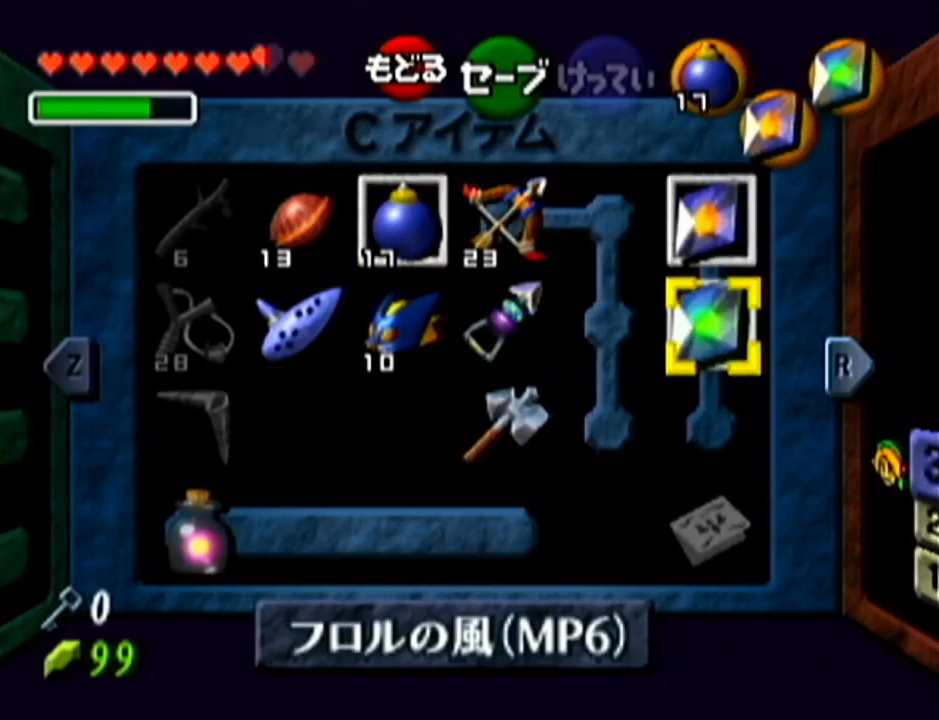
{"buttons": [], "left_stick": "center", "events": []}
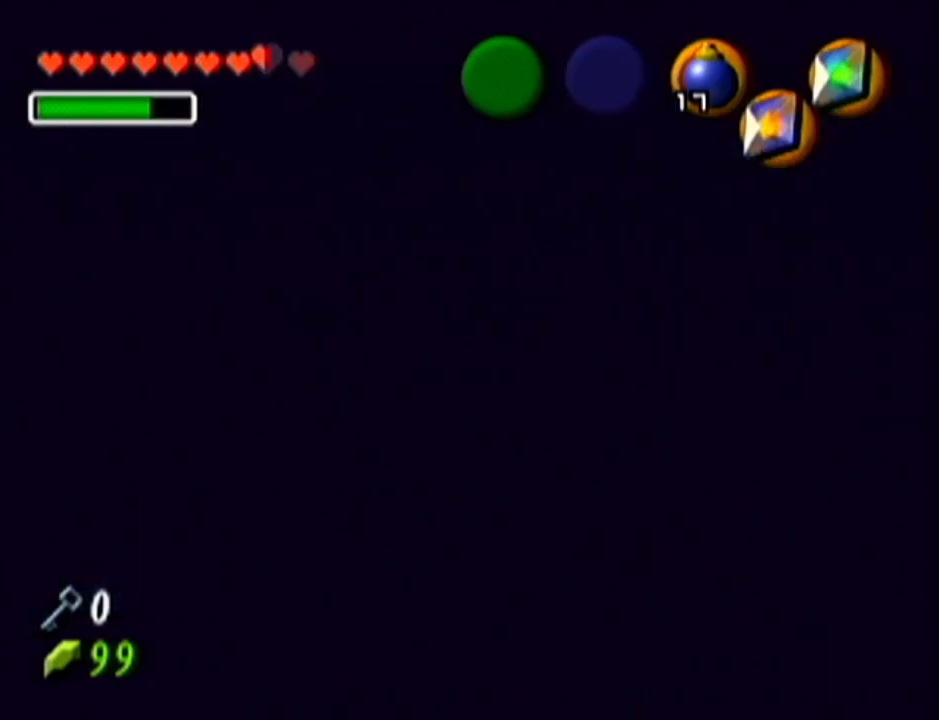
{"buttons": ["Z"], "left_stick": "center", "events": [[384, "Z", "down"]]}
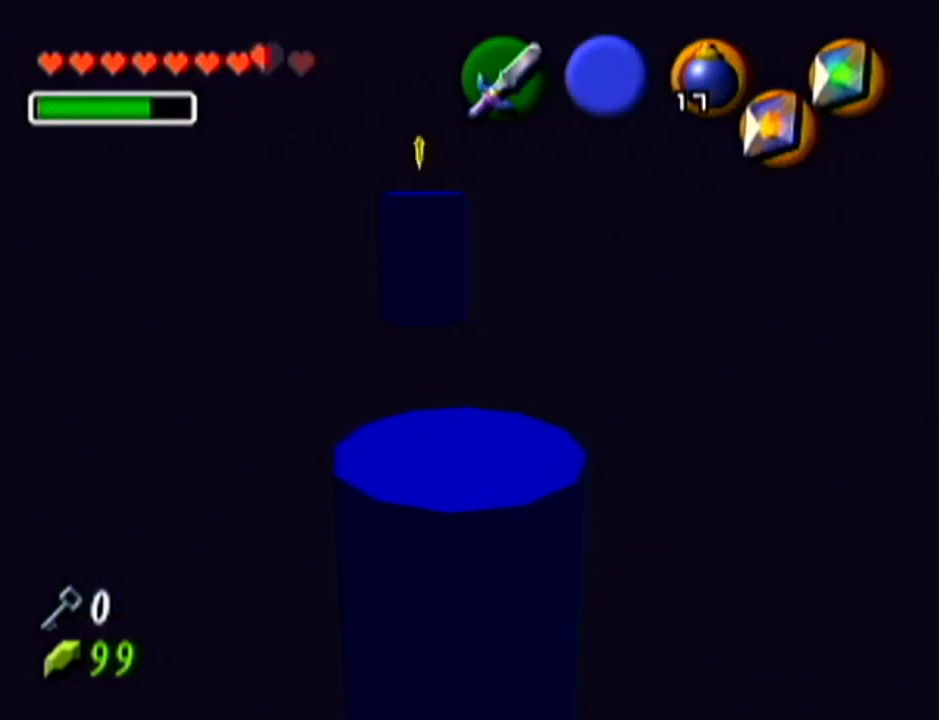
{"buttons": ["Z", "C_LEFT"], "left_stick": "center", "events": [[500, "C_LEFT", "down"]]}
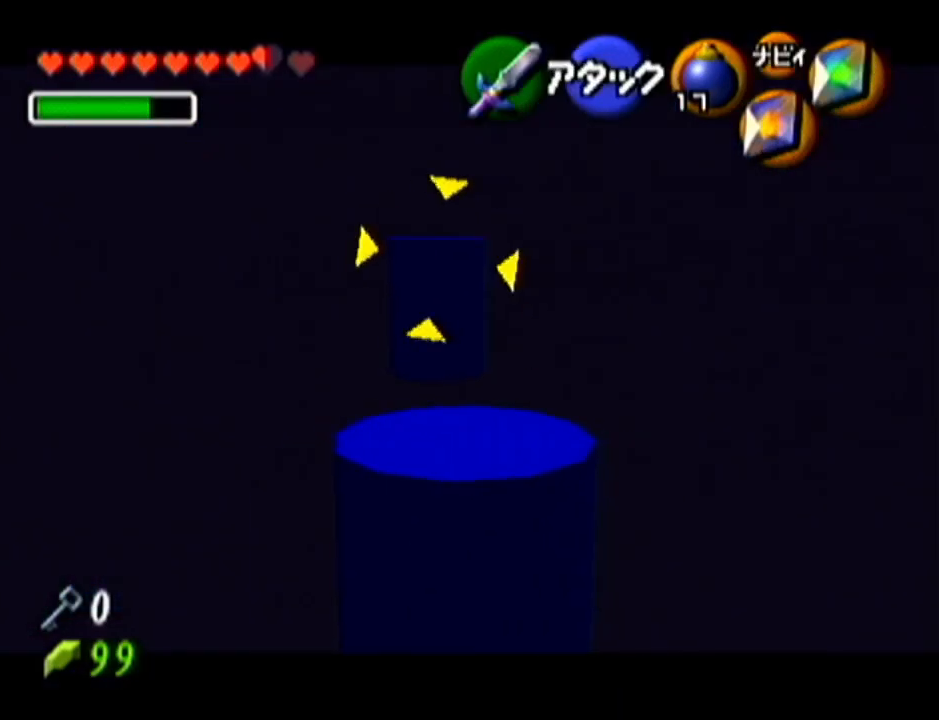
{"buttons": ["Z"], "left_stick": "center", "events": [[134, "C_LEFT", "up"]]}
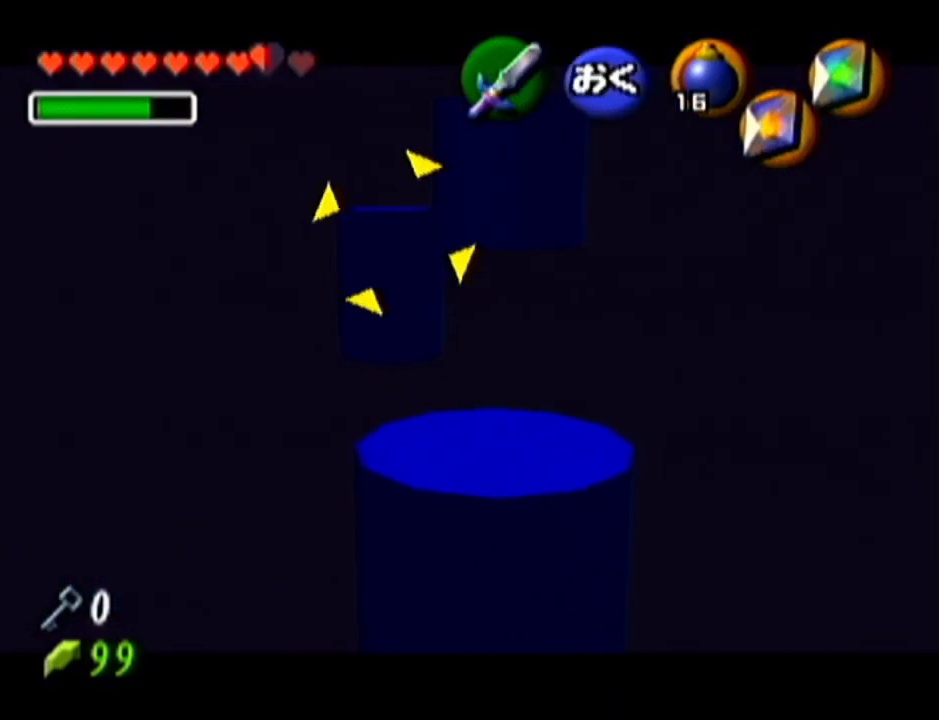
{"buttons": ["A", "Z"], "left_stick": "up", "events": [[17, "left_stick", "up"], [401, "A", "down"]]}
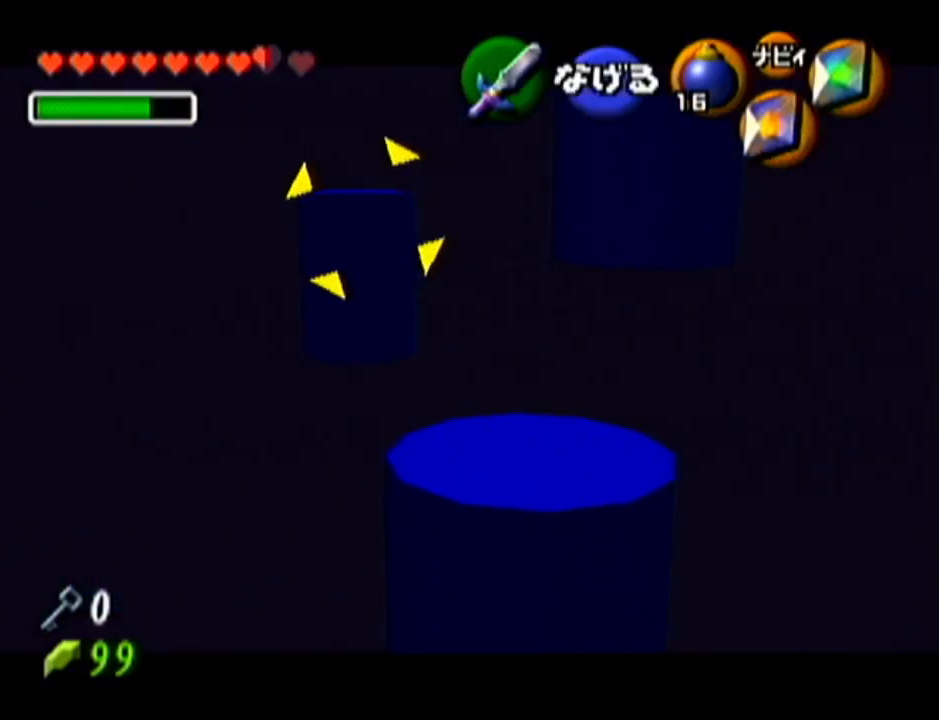
{"buttons": ["Z"], "left_stick": "center", "events": [[50, "A", "up"], [83, "left_stick", "center"]]}
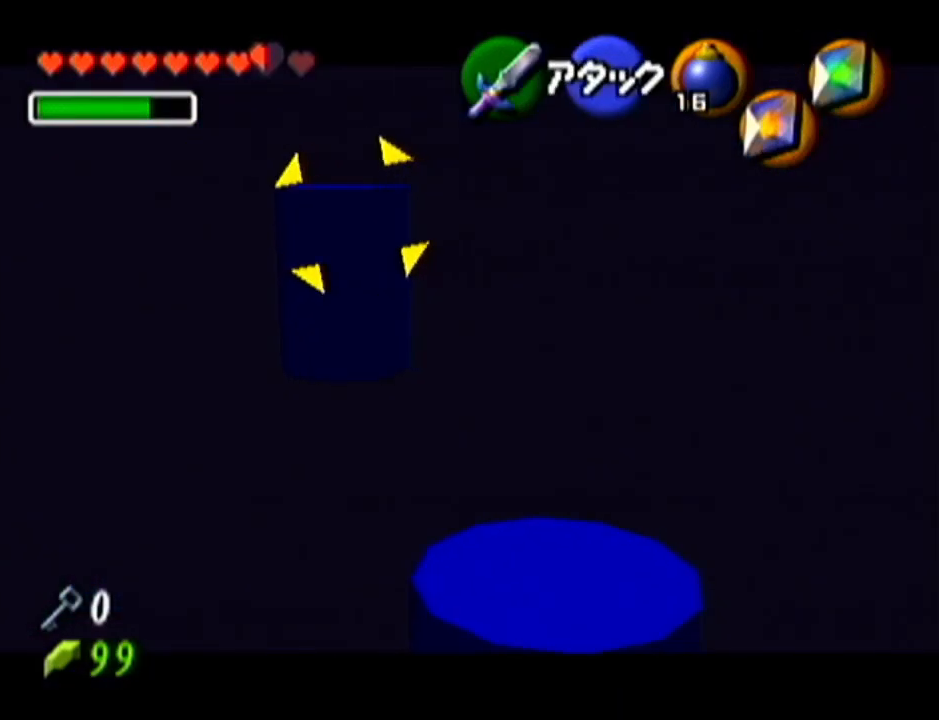
{"buttons": [], "left_stick": "center", "events": [[50, "Z", "up"]]}
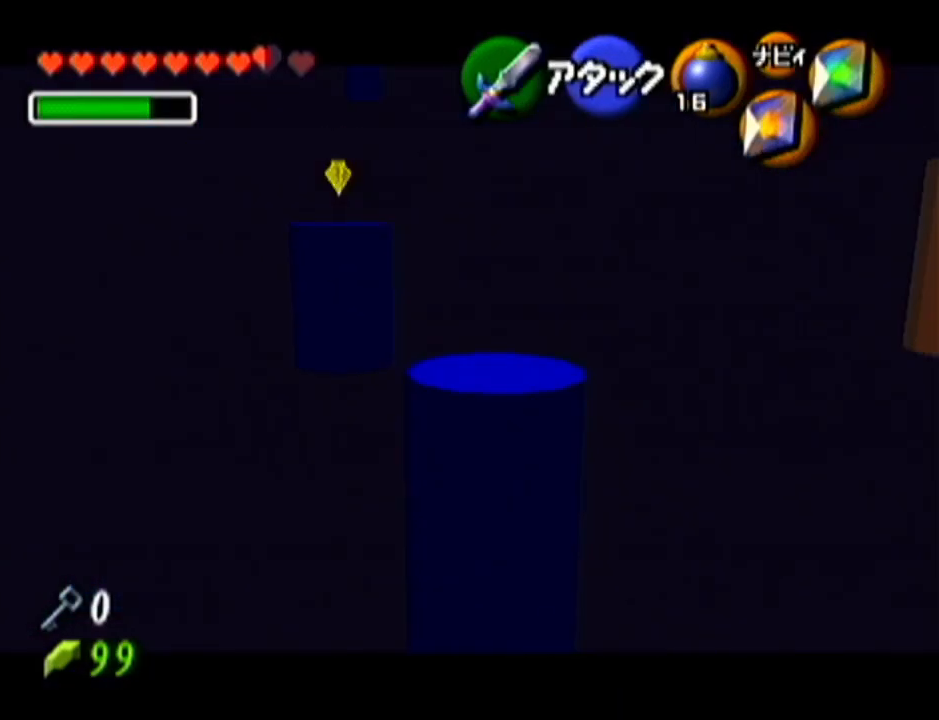
{"buttons": [], "left_stick": "center", "events": []}
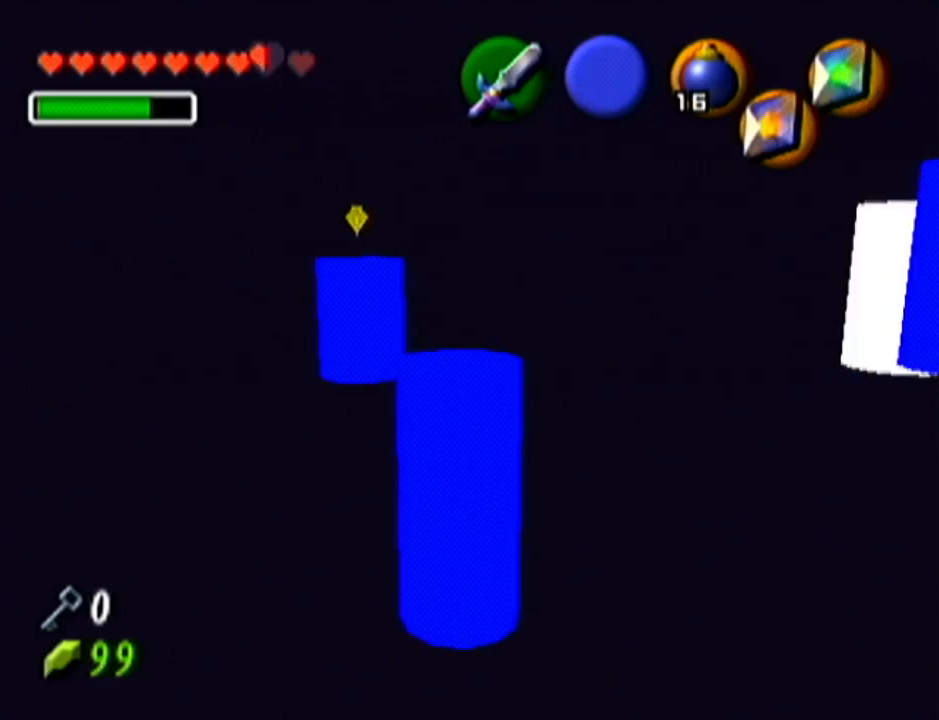
{"buttons": [], "left_stick": "center", "events": []}
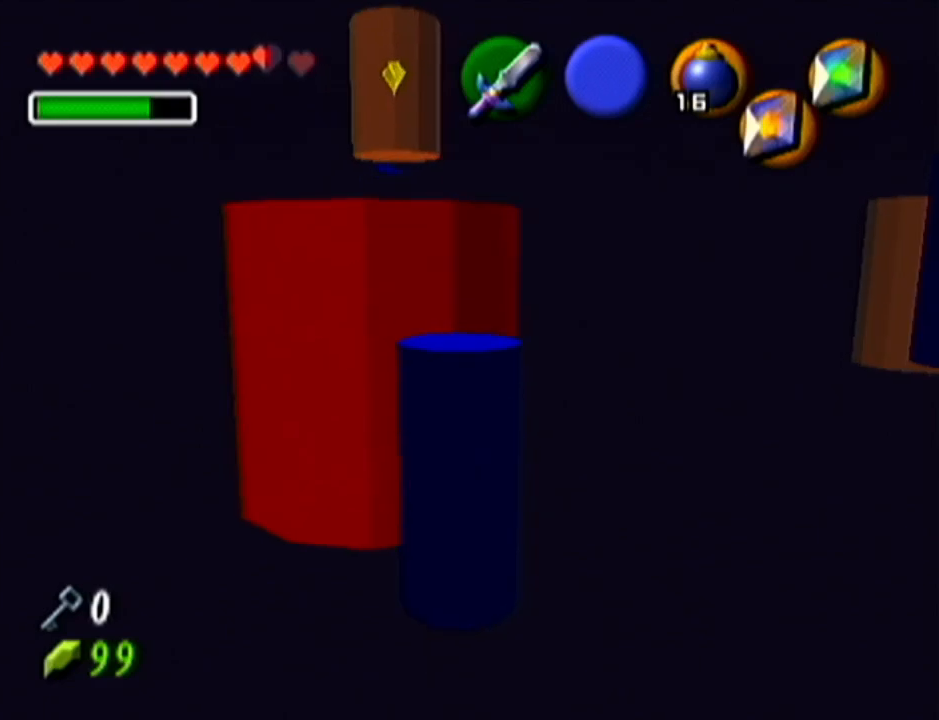
{"buttons": [], "left_stick": "center", "events": [[183, "left_stick", "down"], [333, "left_stick", "center"]]}
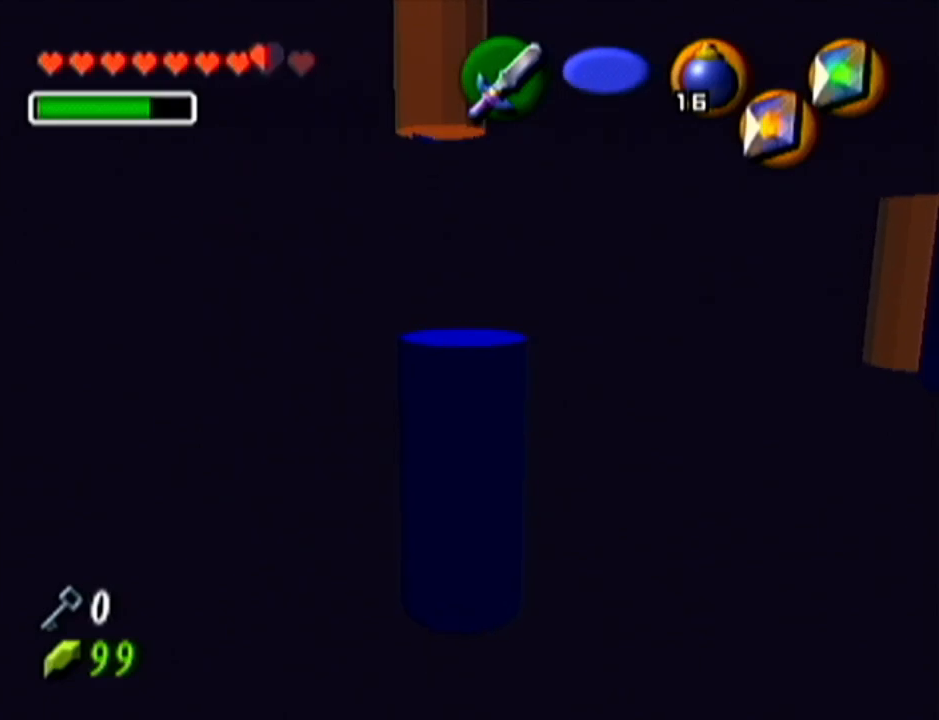
{"buttons": ["Z"], "left_stick": "center", "events": [[184, "left_stick", "right"], [367, "left_stick", "center"], [484, "Z", "down"]]}
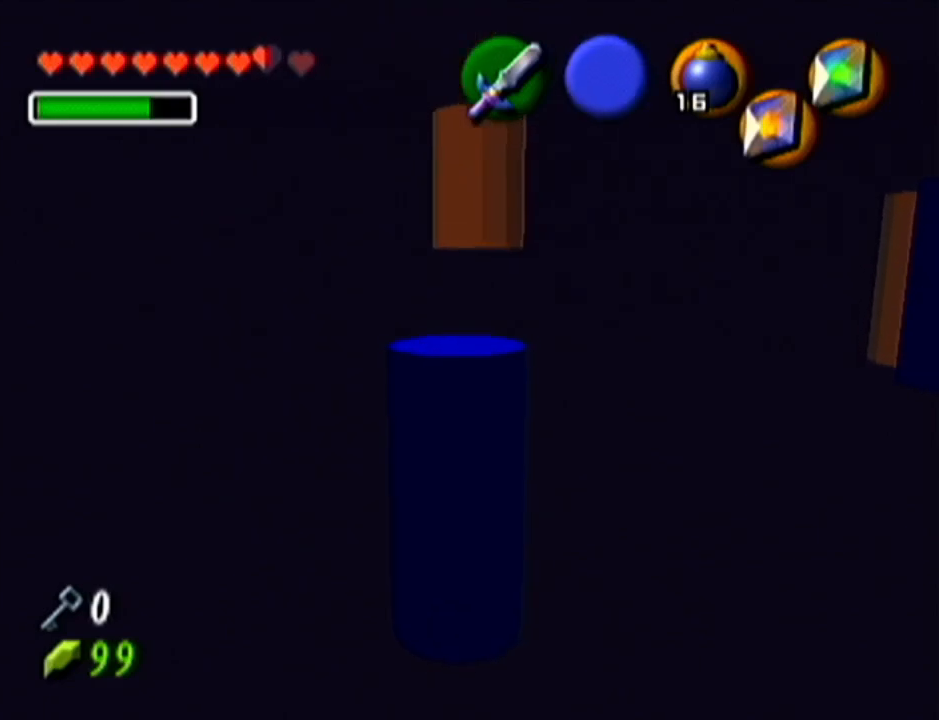
{"buttons": [], "left_stick": "center", "events": [[216, "Z", "up"]]}
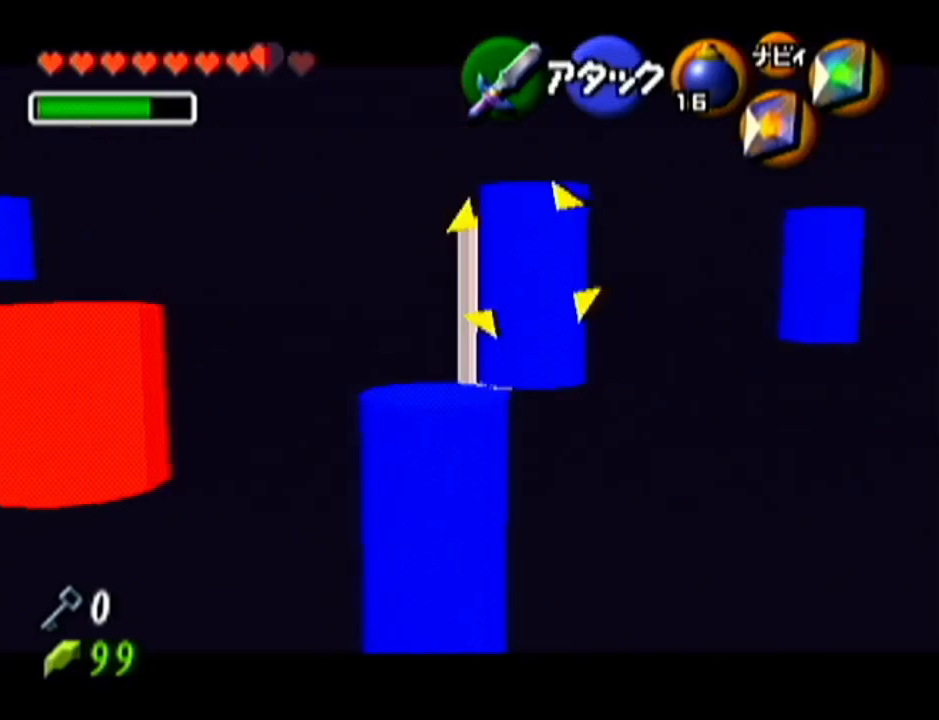
{"buttons": [], "left_stick": "up-right", "events": [[484, "left_stick", "up-right"]]}
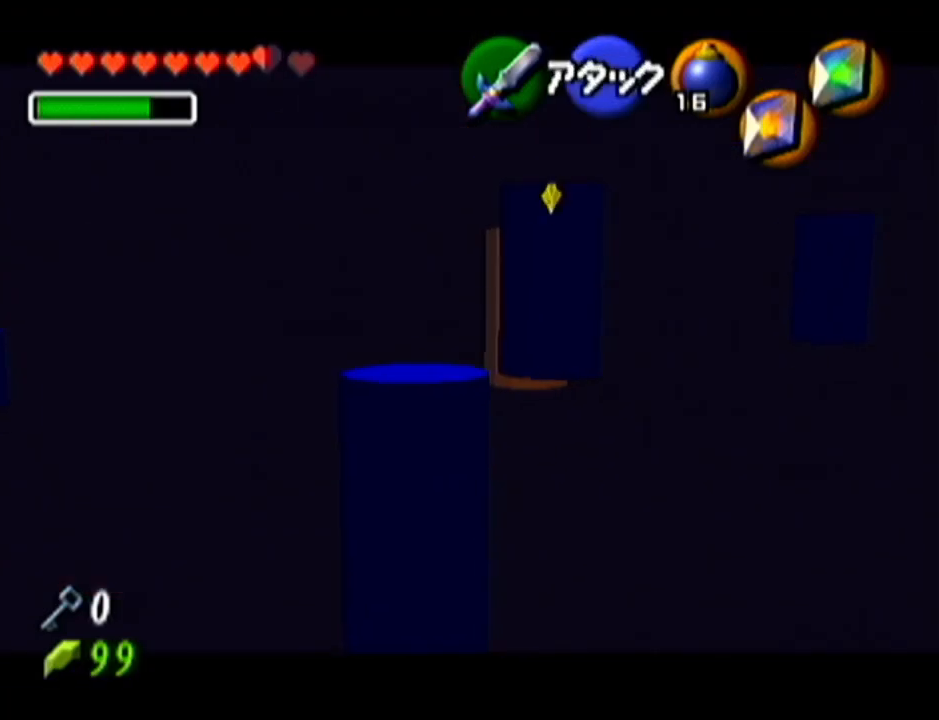
{"buttons": [], "left_stick": "center", "events": [[150, "left_stick", "center"], [200, "Z", "down"], [367, "Z", "up"]]}
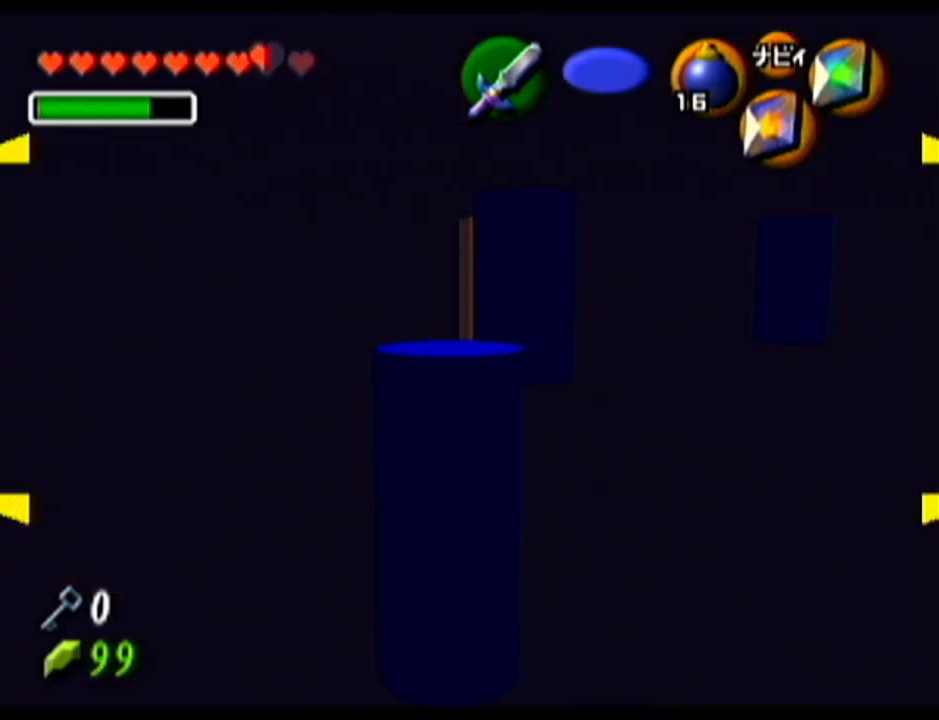
{"buttons": [], "left_stick": "down", "events": [[451, "left_stick", "down"]]}
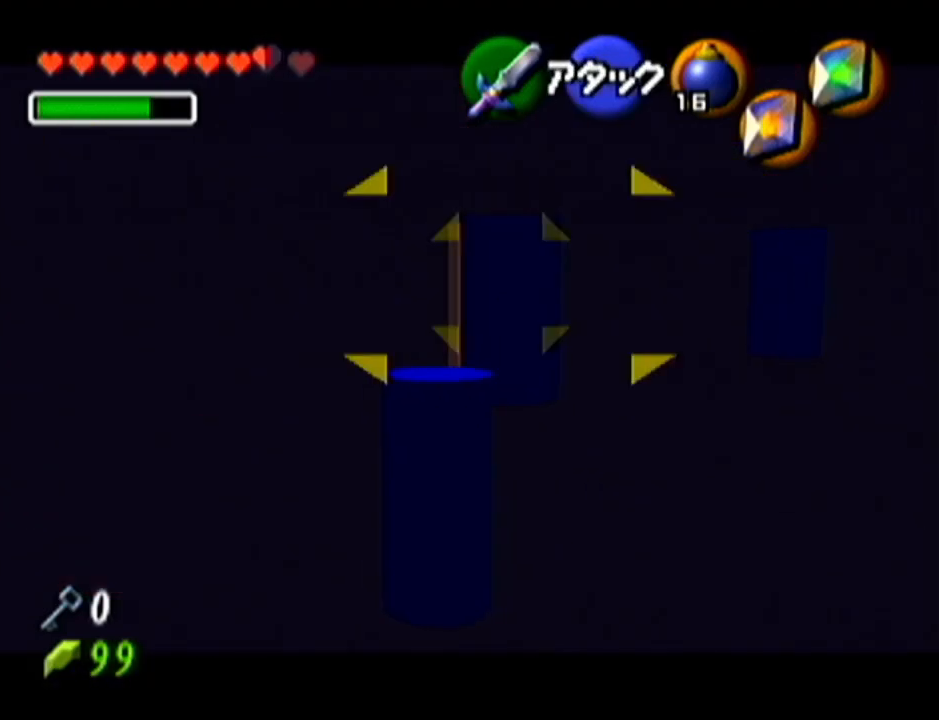
{"buttons": [], "left_stick": "down-right", "events": [[367, "left_stick", "down-right"]]}
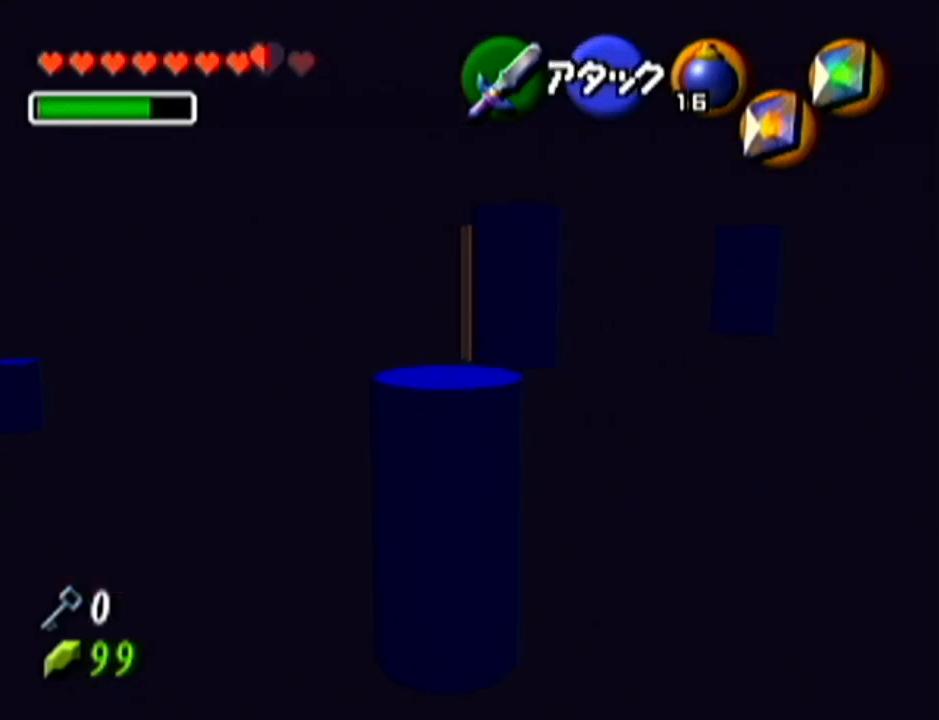
{"buttons": [], "left_stick": "center", "events": [[300, "left_stick", "center"]]}
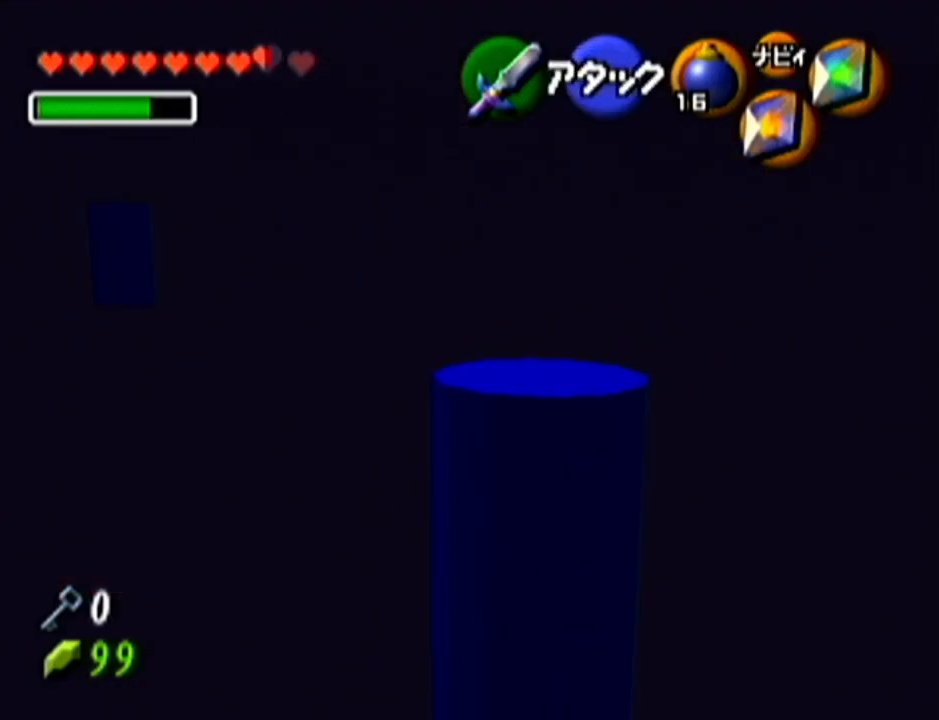
{"buttons": [], "left_stick": "right", "events": [[483, "left_stick", "right"]]}
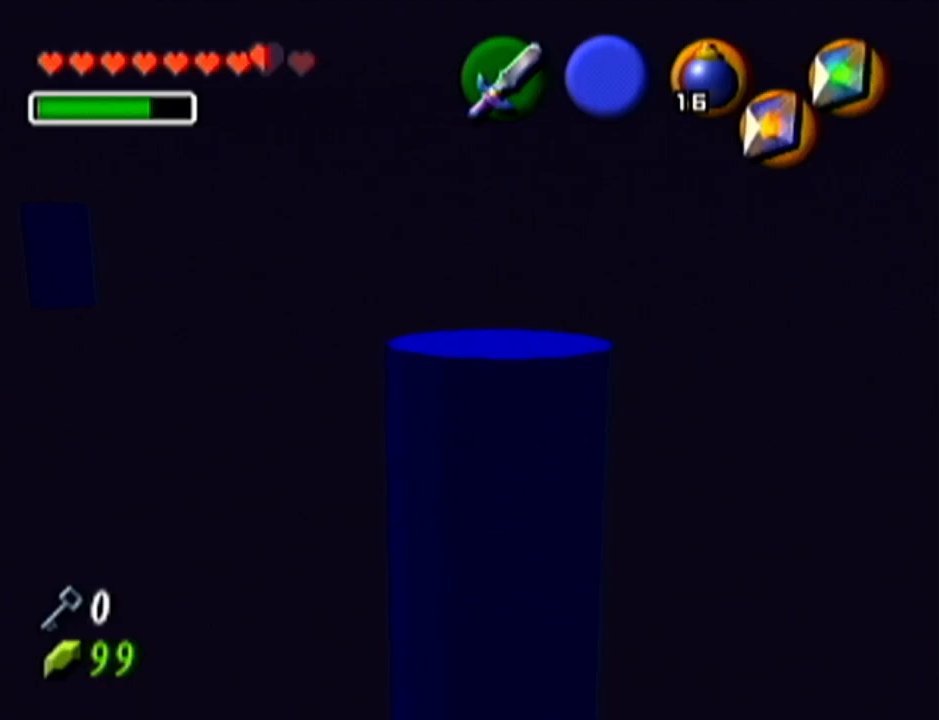
{"buttons": ["Z"], "left_stick": "center", "events": [[217, "Z", "down"], [217, "left_stick", "center"]]}